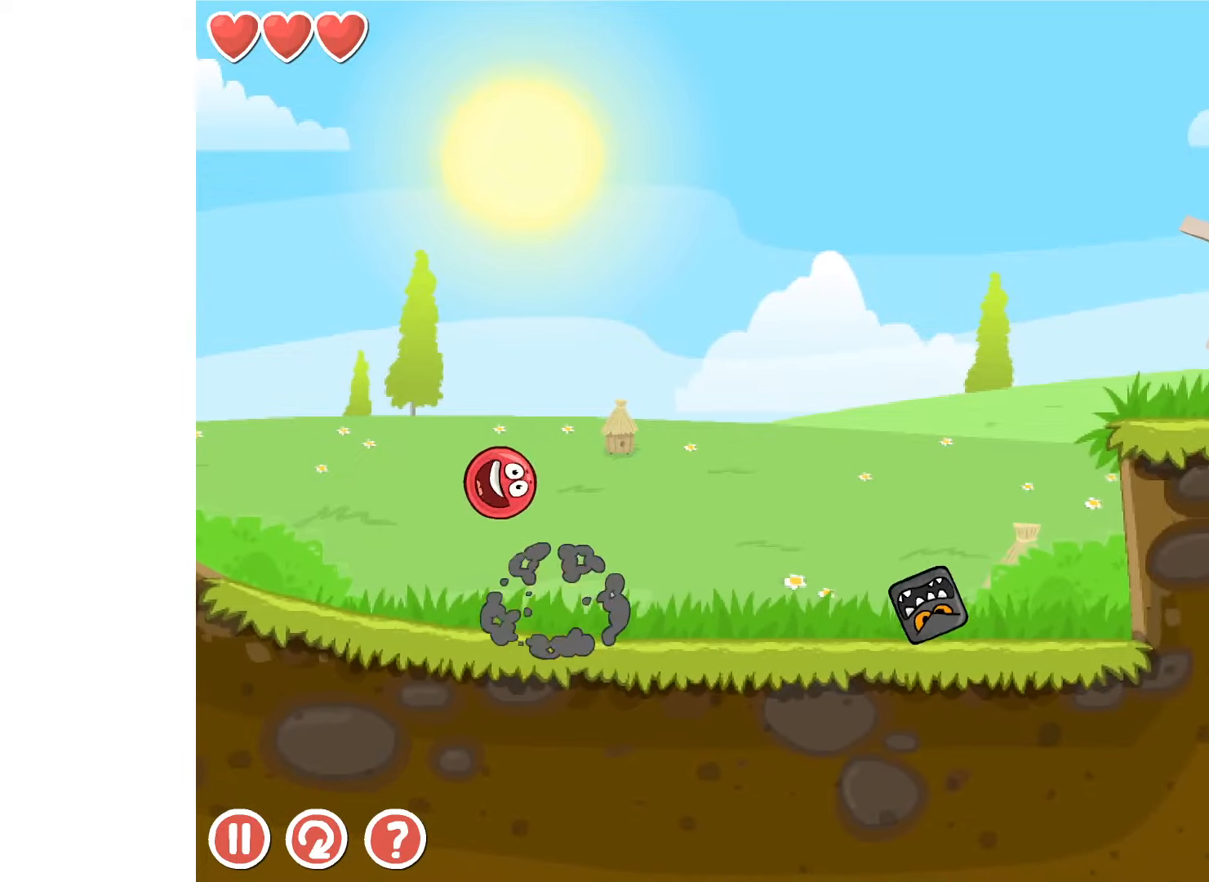
Gameplay with keyboard; each line is a JSON object with the keys held at the frame after it. "events" lists presses ("down") and releases ("up") of "down", "left", "r", "right" and "up" between this image and that frame as [ms after this image, input, new state], when the widget could be followed in between. No other keys are recorded. Mouse input is not recorded.
{"keys": ["right"], "events": [[500, "right", "down"]]}
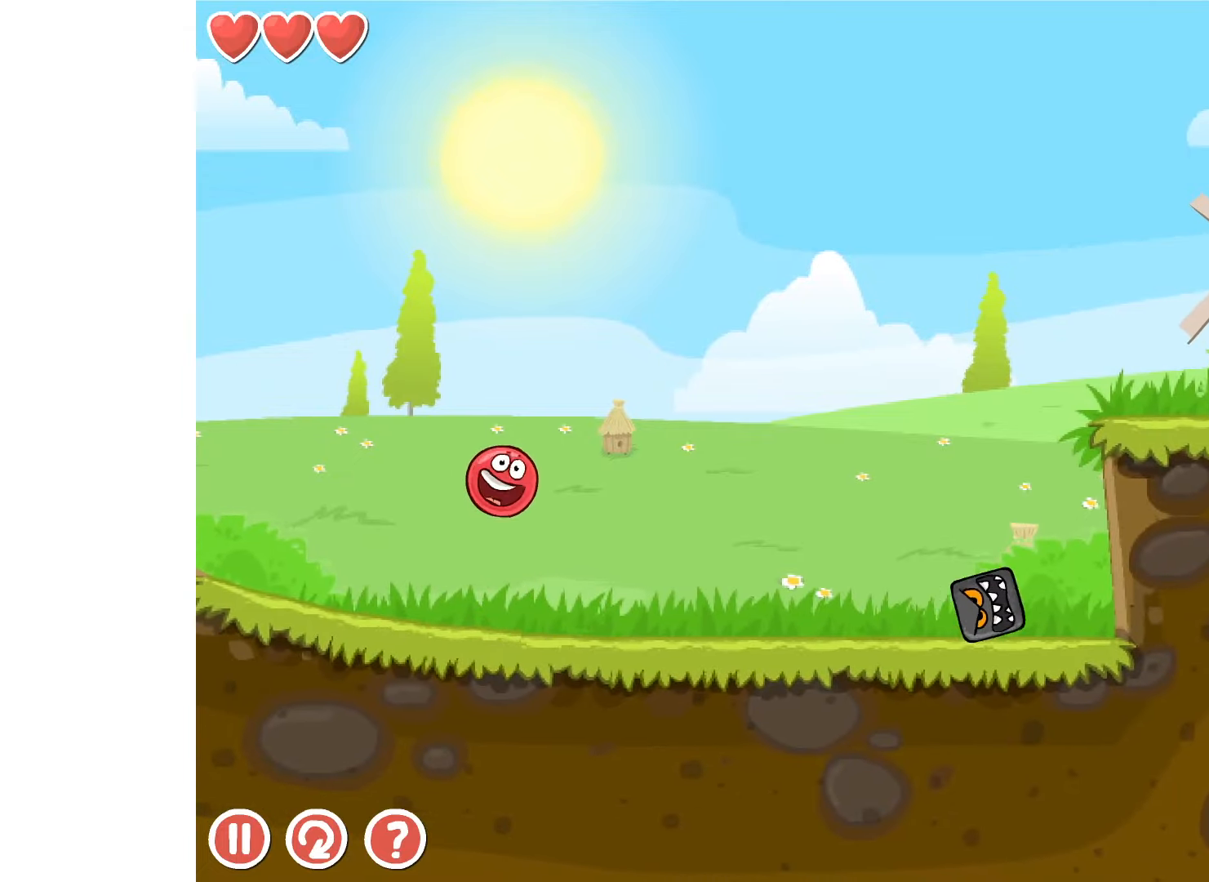
{"keys": ["right"], "events": []}
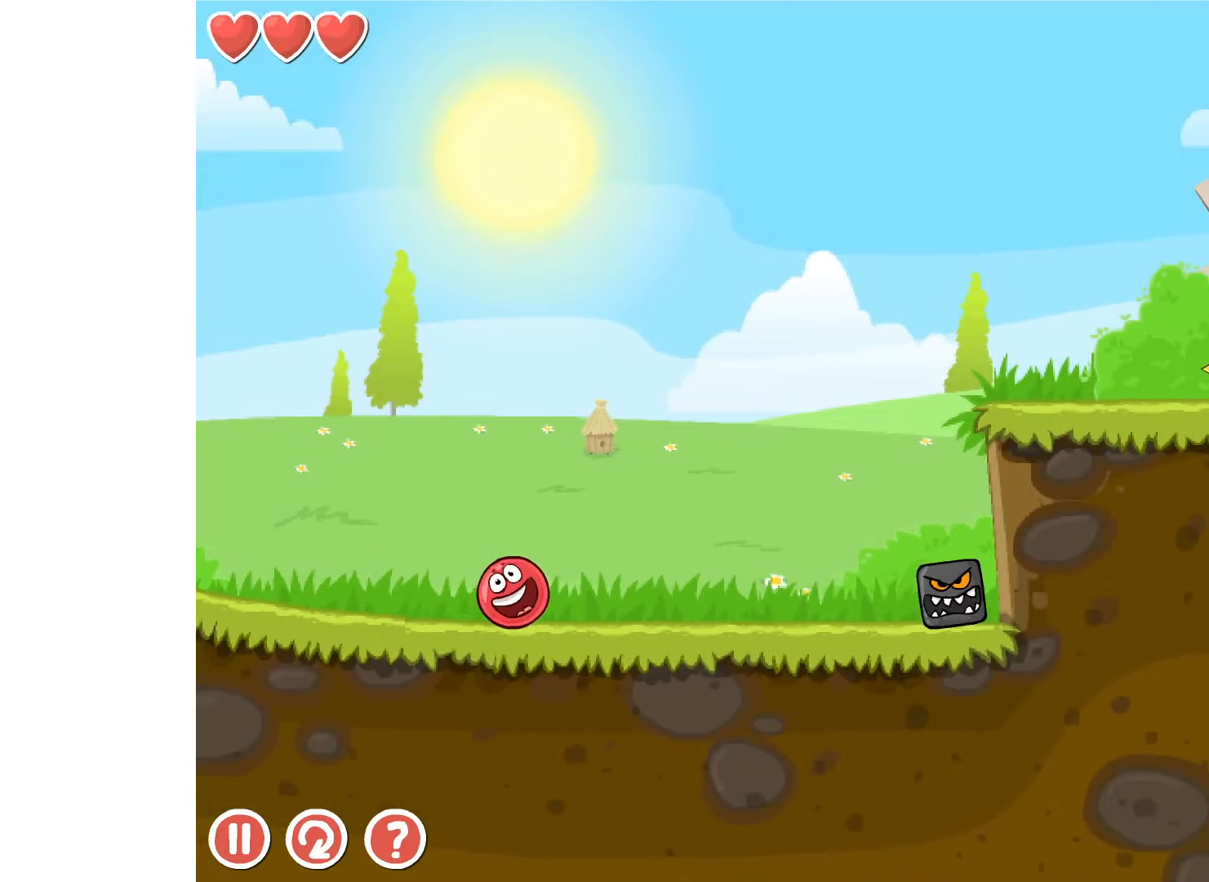
{"keys": [], "events": [[33, "up", "down"], [50, "up", "up"], [150, "up", "down"], [183, "up", "up"], [283, "up", "down"], [317, "up", "up"], [417, "right", "up"]]}
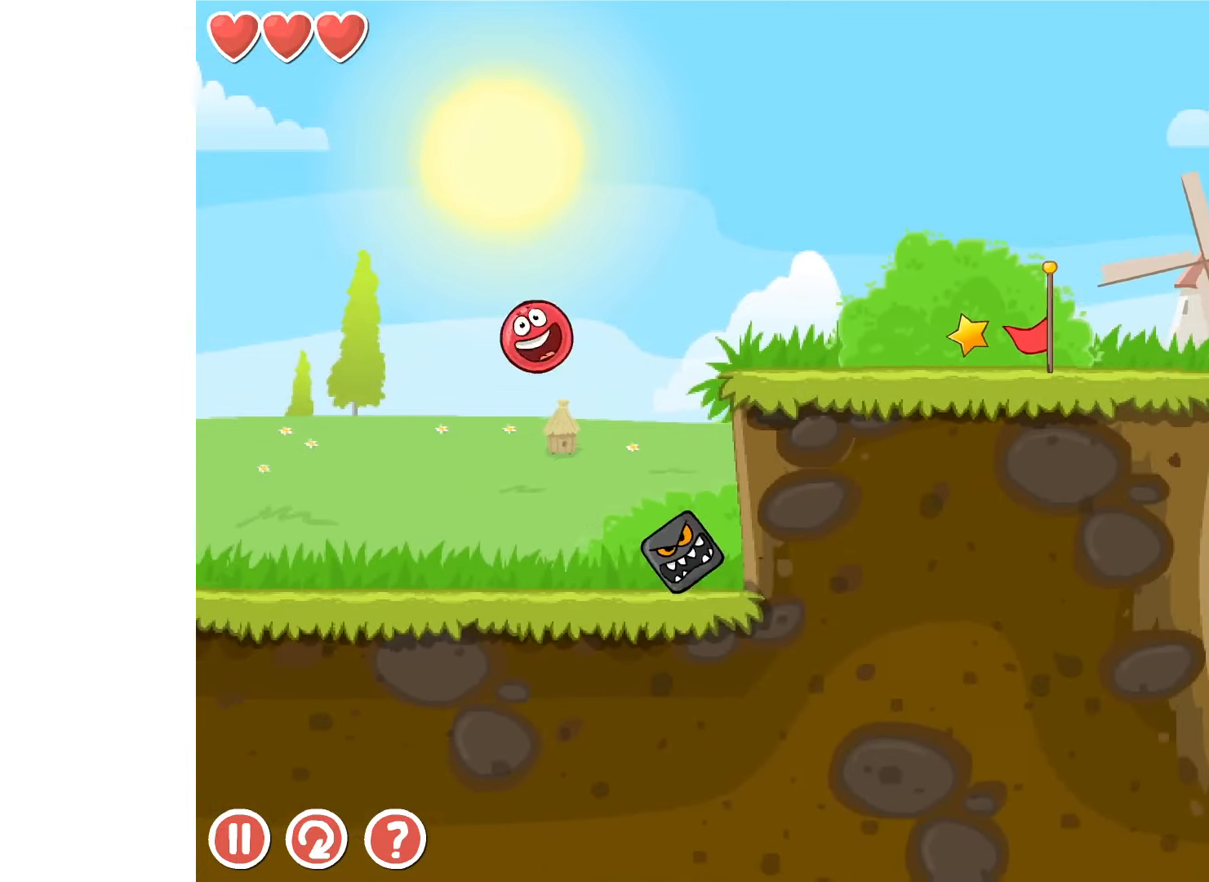
{"keys": ["right"], "events": [[400, "right", "down"]]}
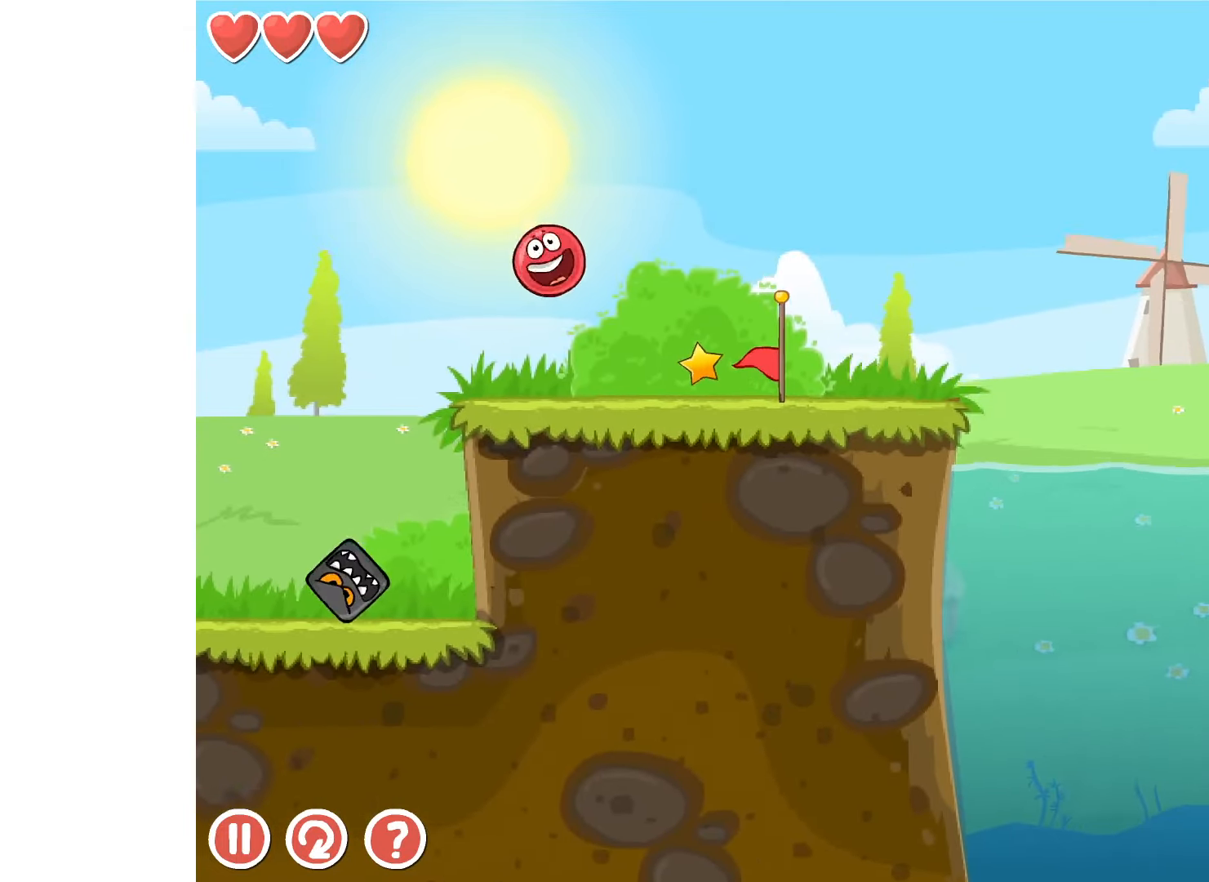
{"keys": ["right"], "events": [[300, "right", "up"], [433, "r", "down"], [483, "right", "down"], [500, "r", "up"]]}
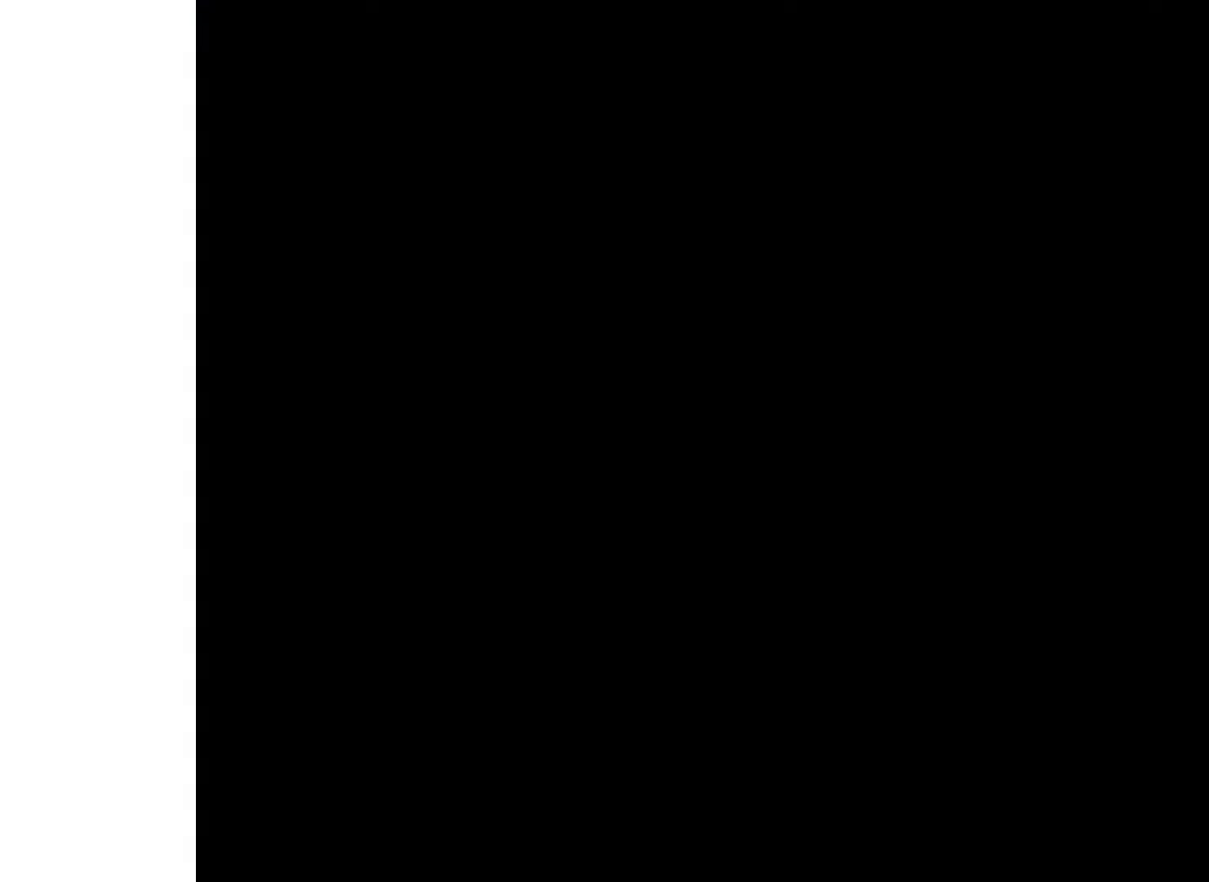
{"keys": ["right", "up"], "events": [[367, "up", "down"], [400, "up", "up"], [483, "up", "down"]]}
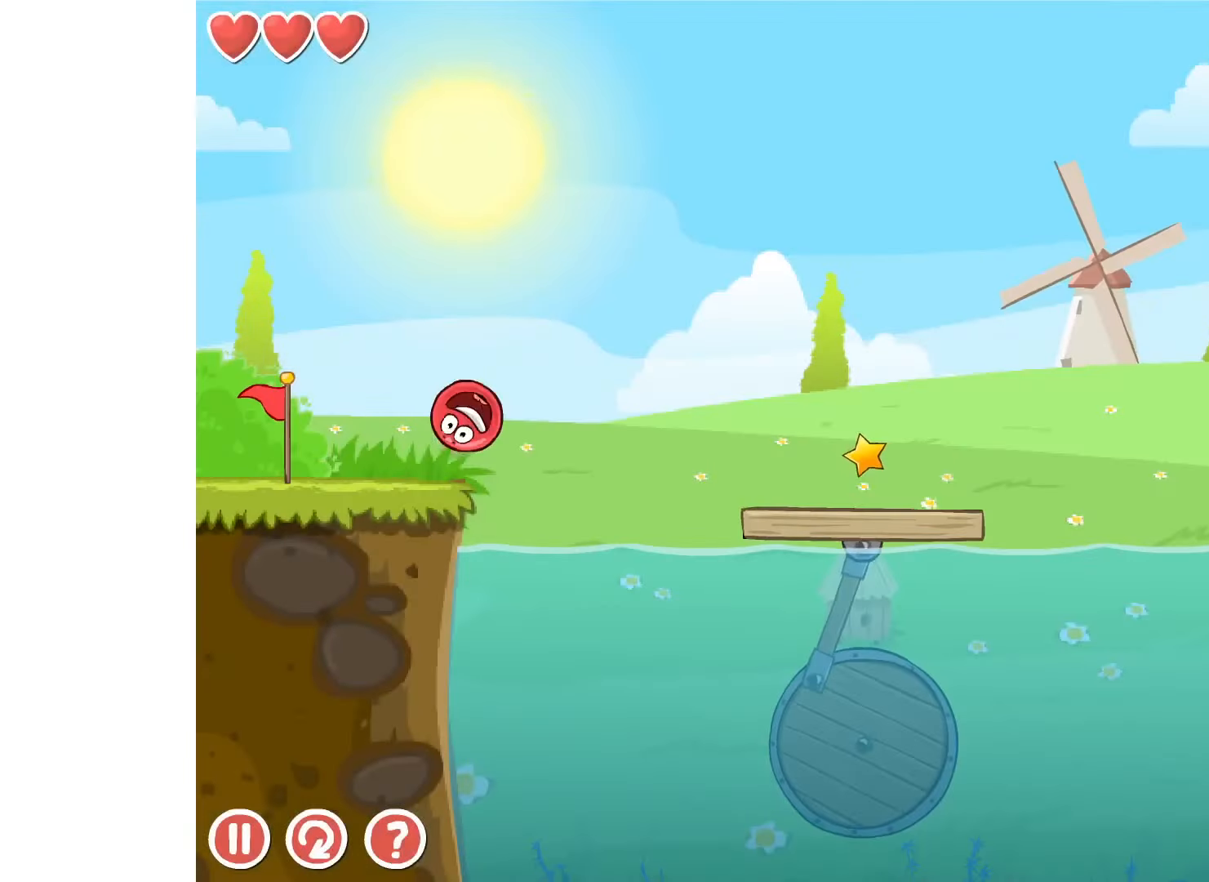
{"keys": [], "events": [[17, "up", "up"], [417, "right", "up"]]}
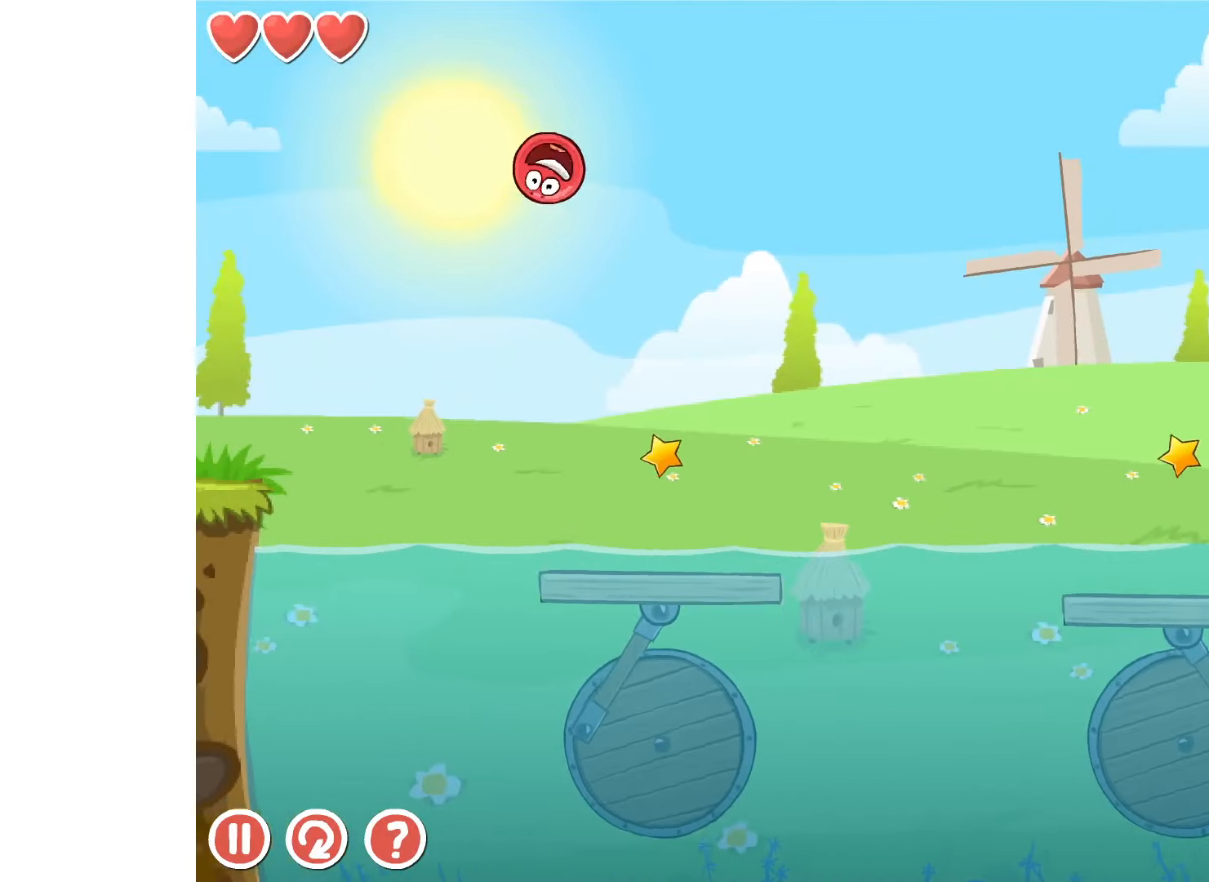
{"keys": ["left"], "events": [[450, "left", "down"]]}
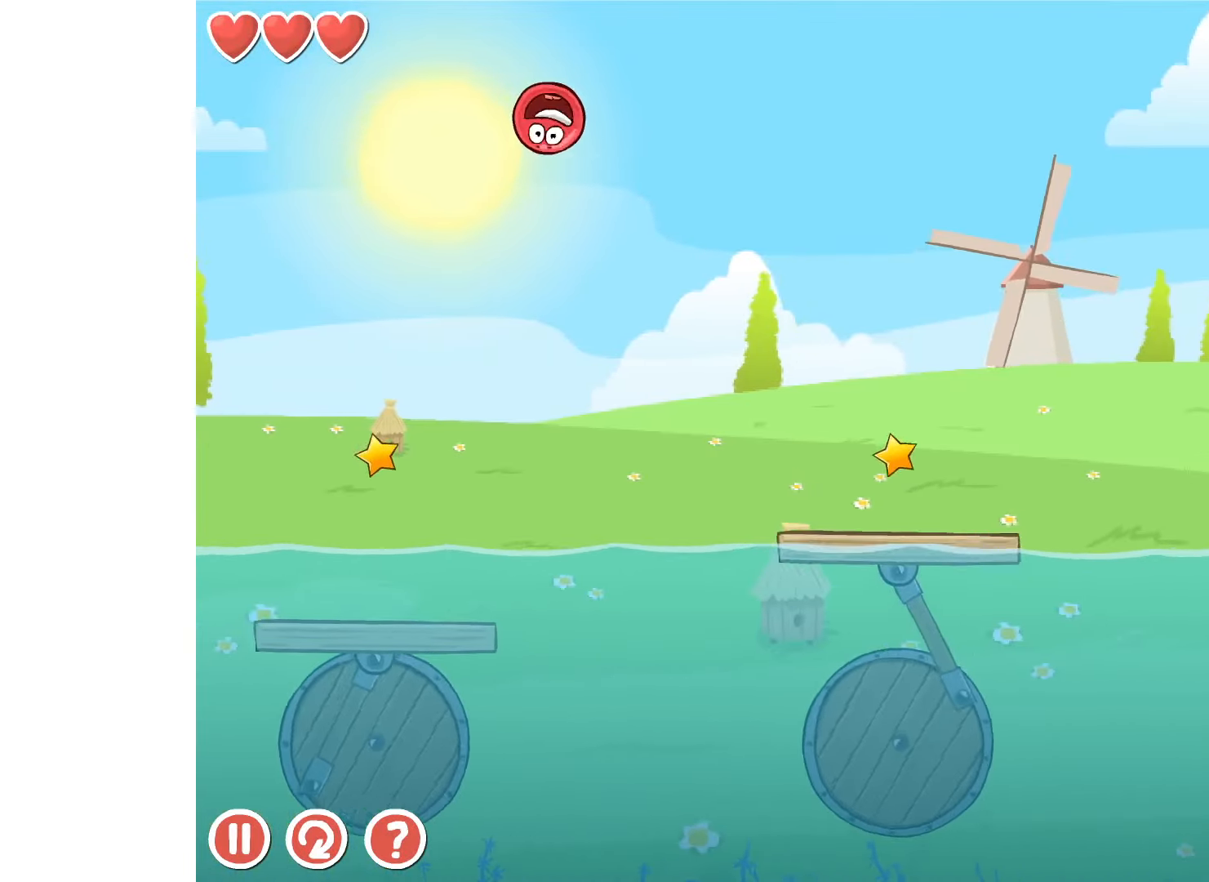
{"keys": ["right"], "events": [[33, "left", "up"], [367, "right", "down"]]}
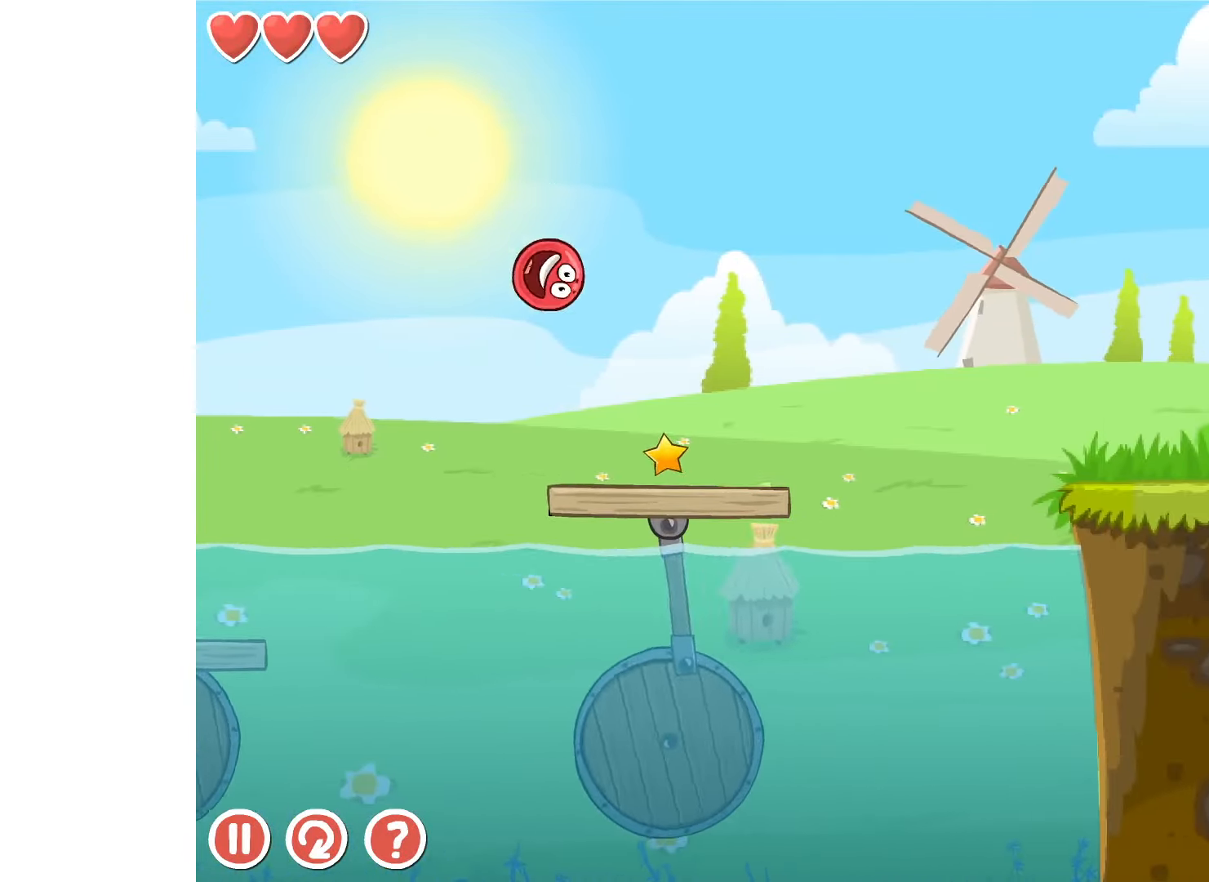
{"keys": ["right"], "events": [[317, "up", "down"], [367, "up", "up"]]}
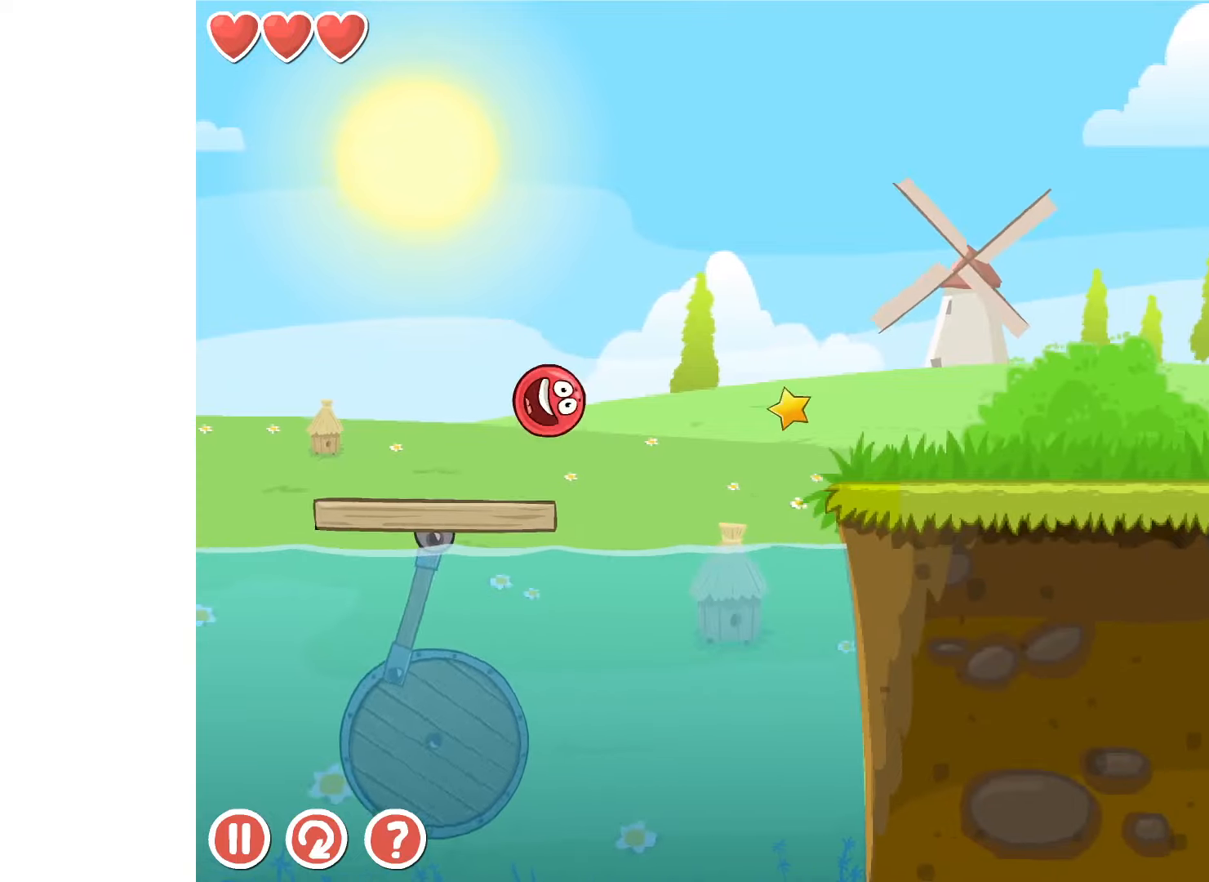
{"keys": ["left"], "events": [[350, "left", "down"], [350, "right", "up"]]}
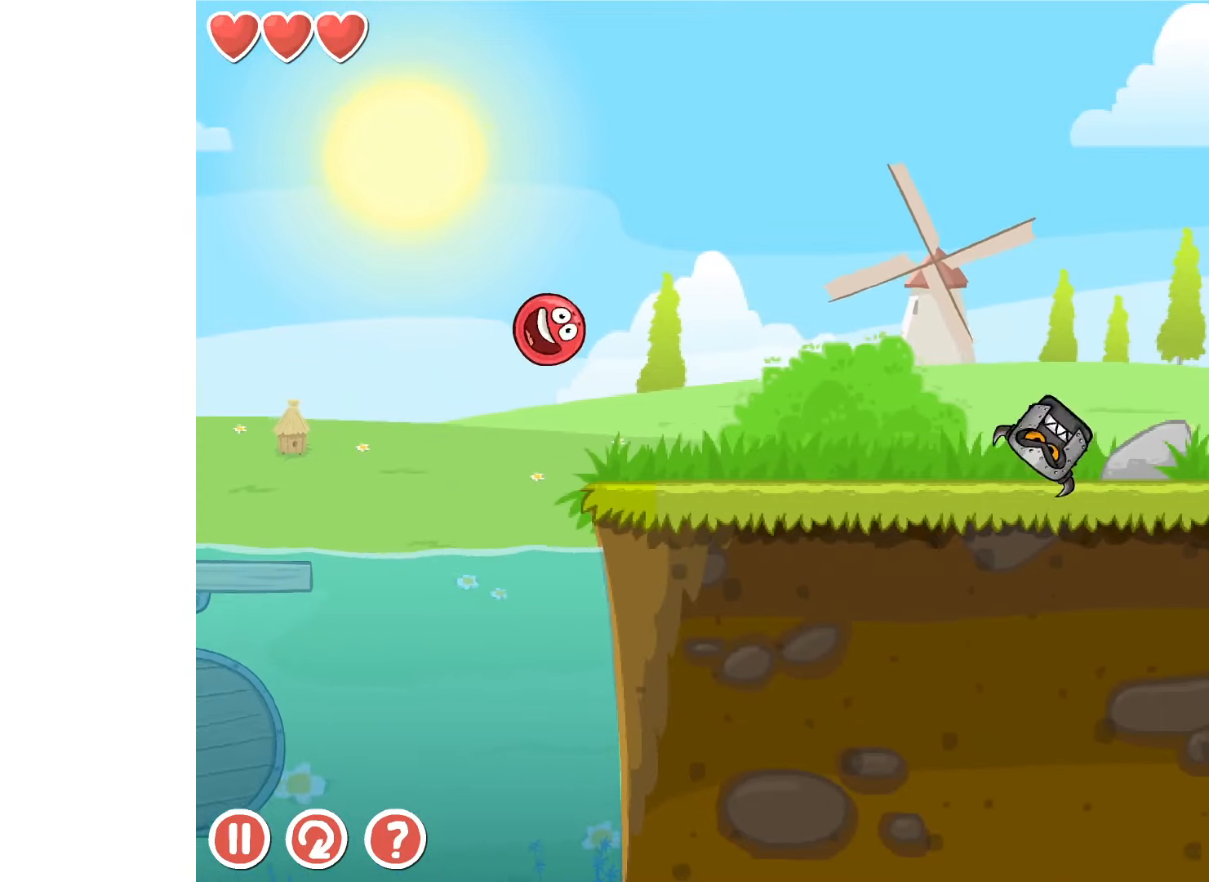
{"keys": ["right"], "events": [[84, "left", "up"], [234, "right", "down"], [367, "up", "down"], [484, "up", "up"]]}
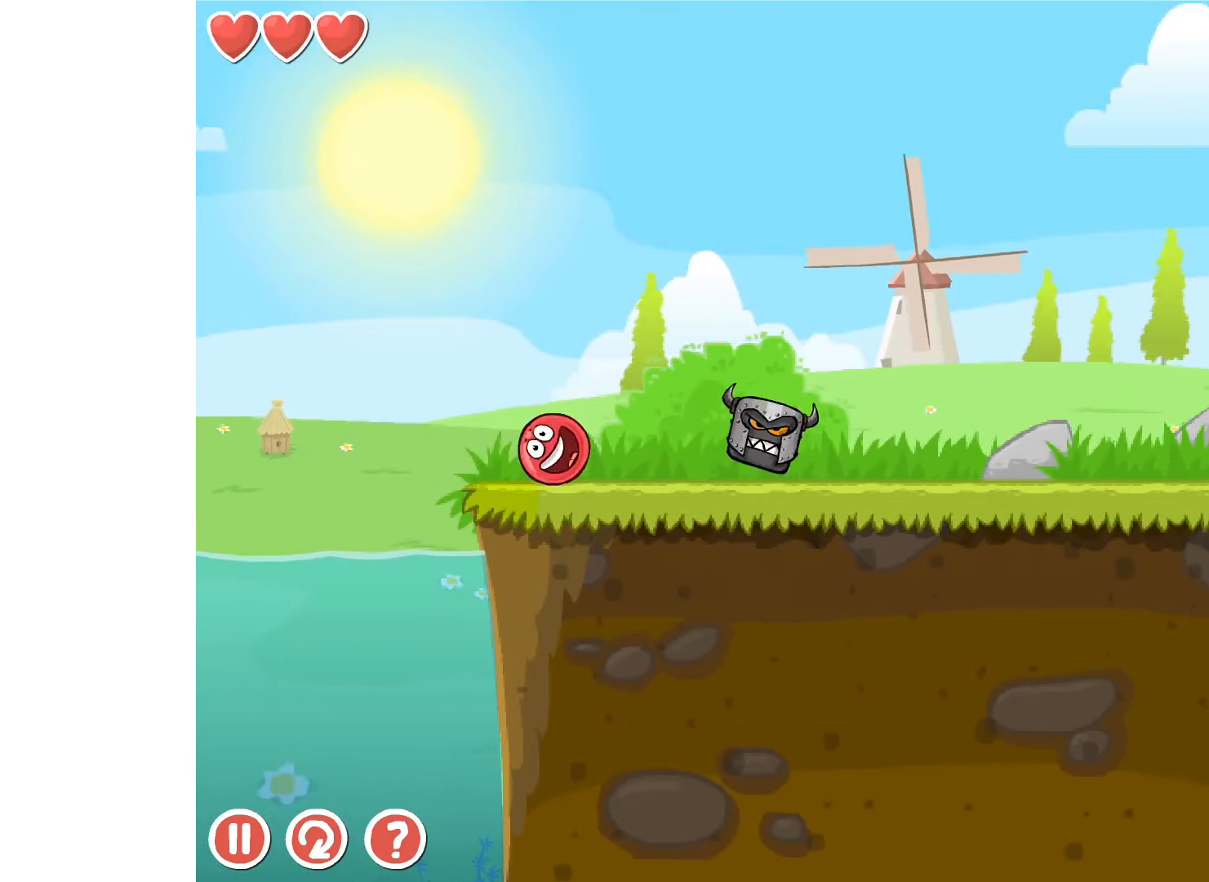
{"keys": ["right"], "events": []}
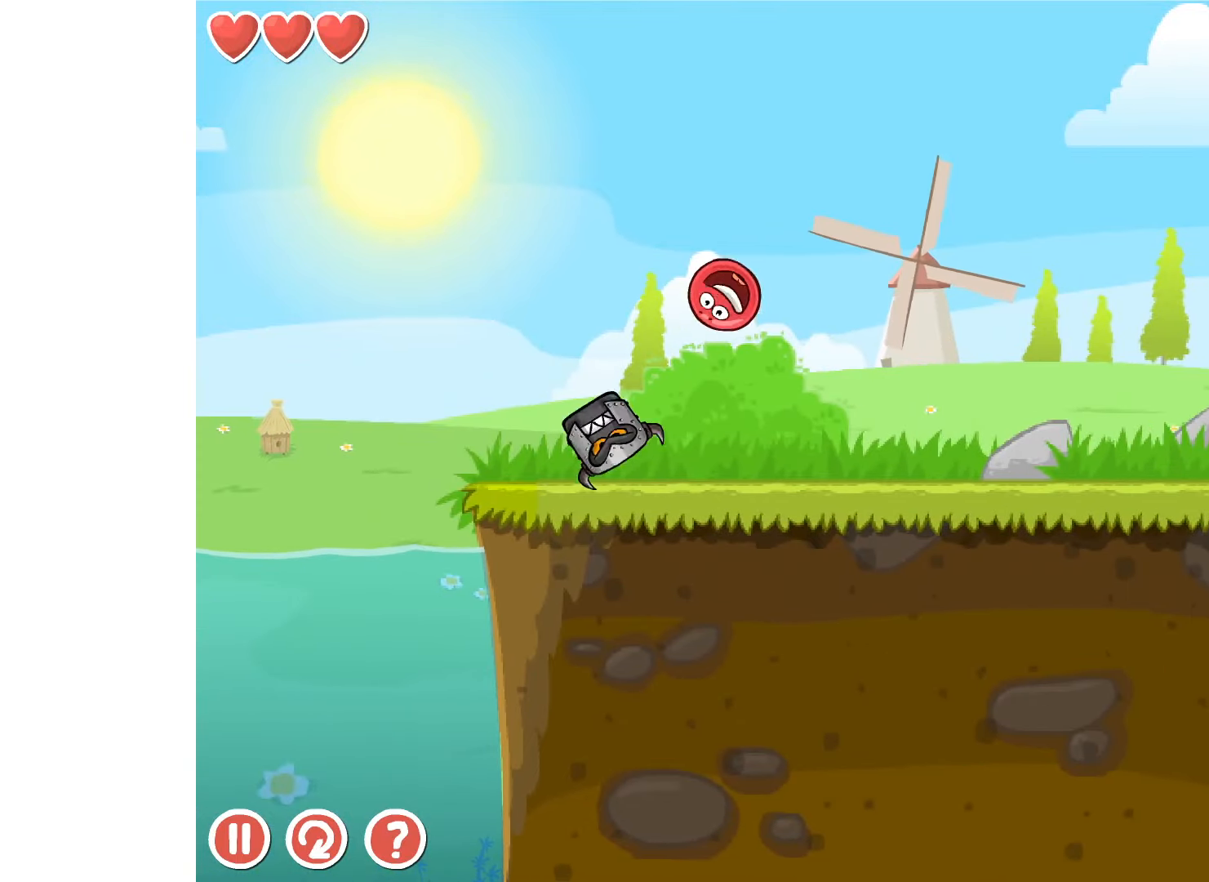
{"keys": ["right"], "events": []}
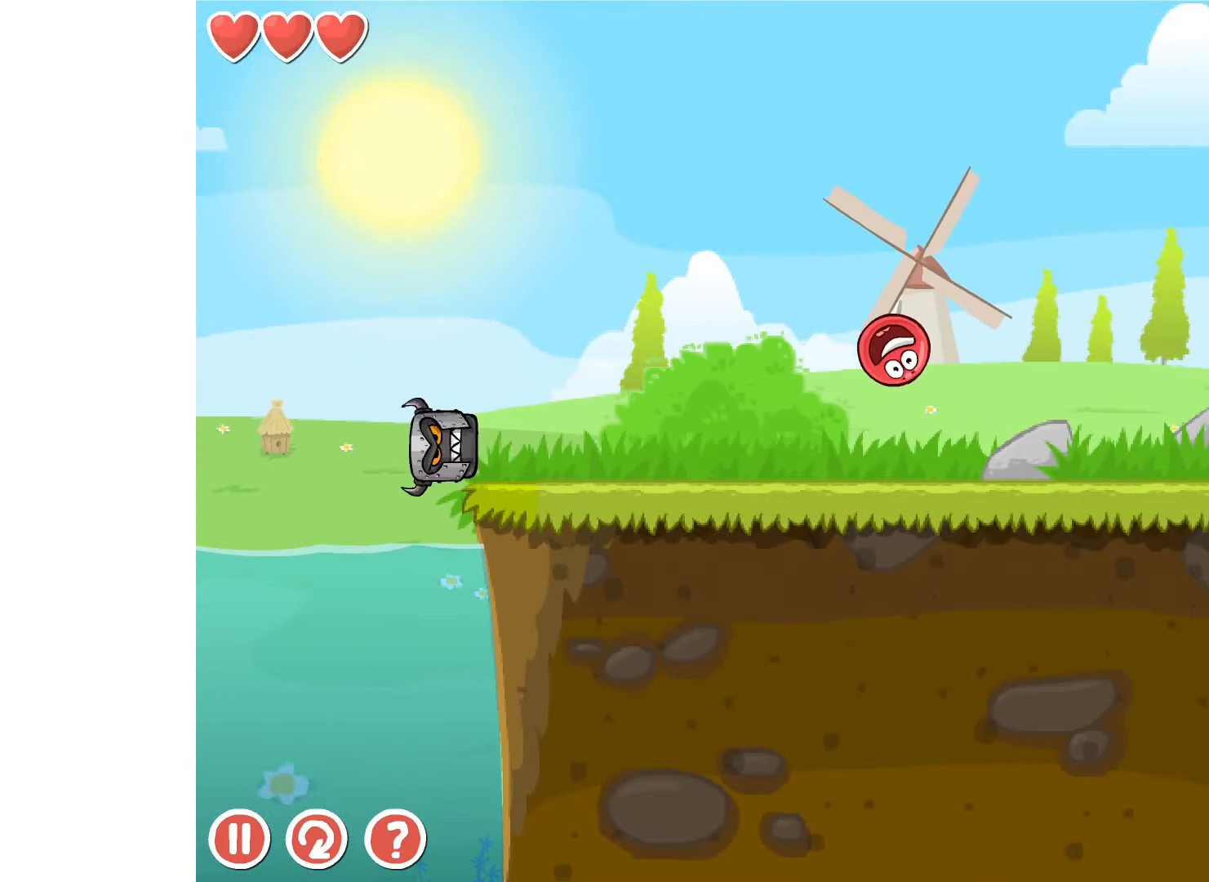
{"keys": ["right"], "events": []}
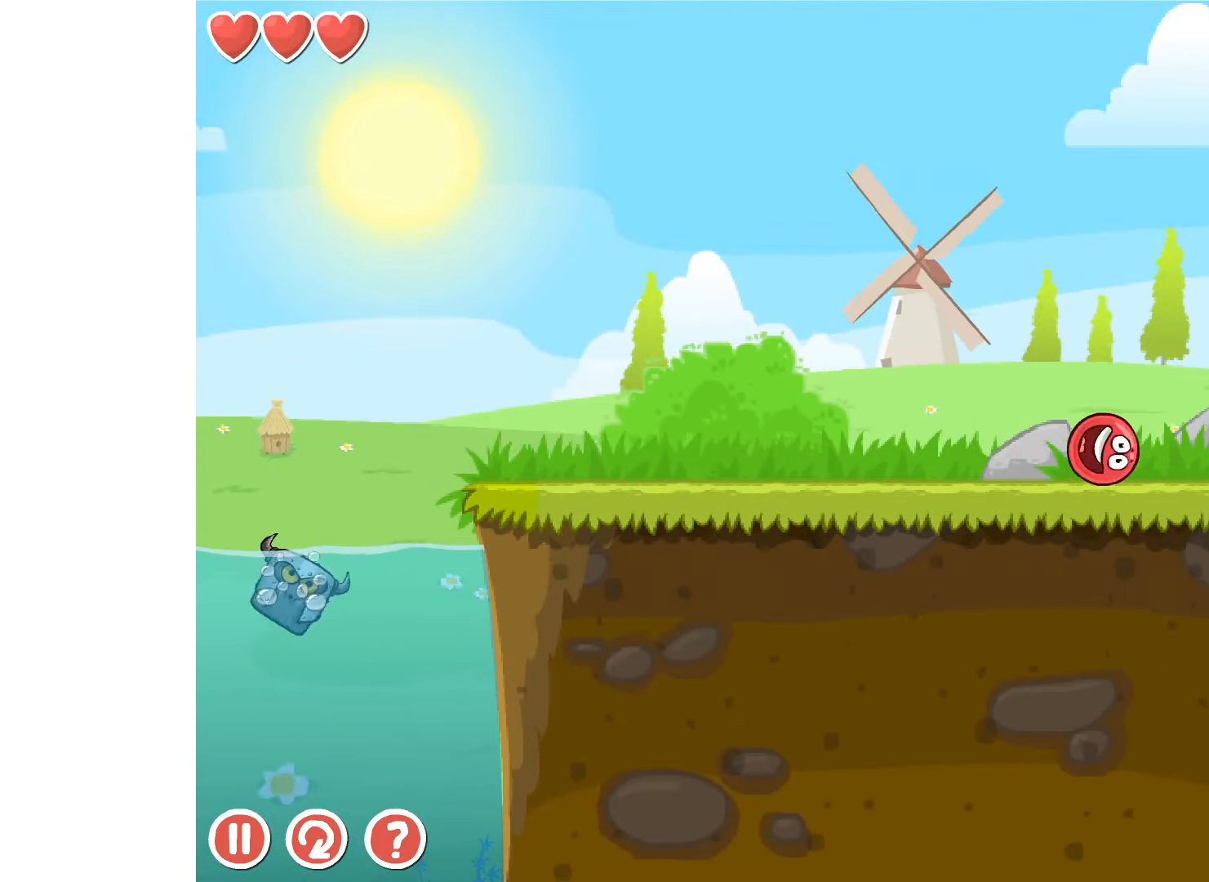
{"keys": ["right", "up"], "events": [[284, "up", "down"]]}
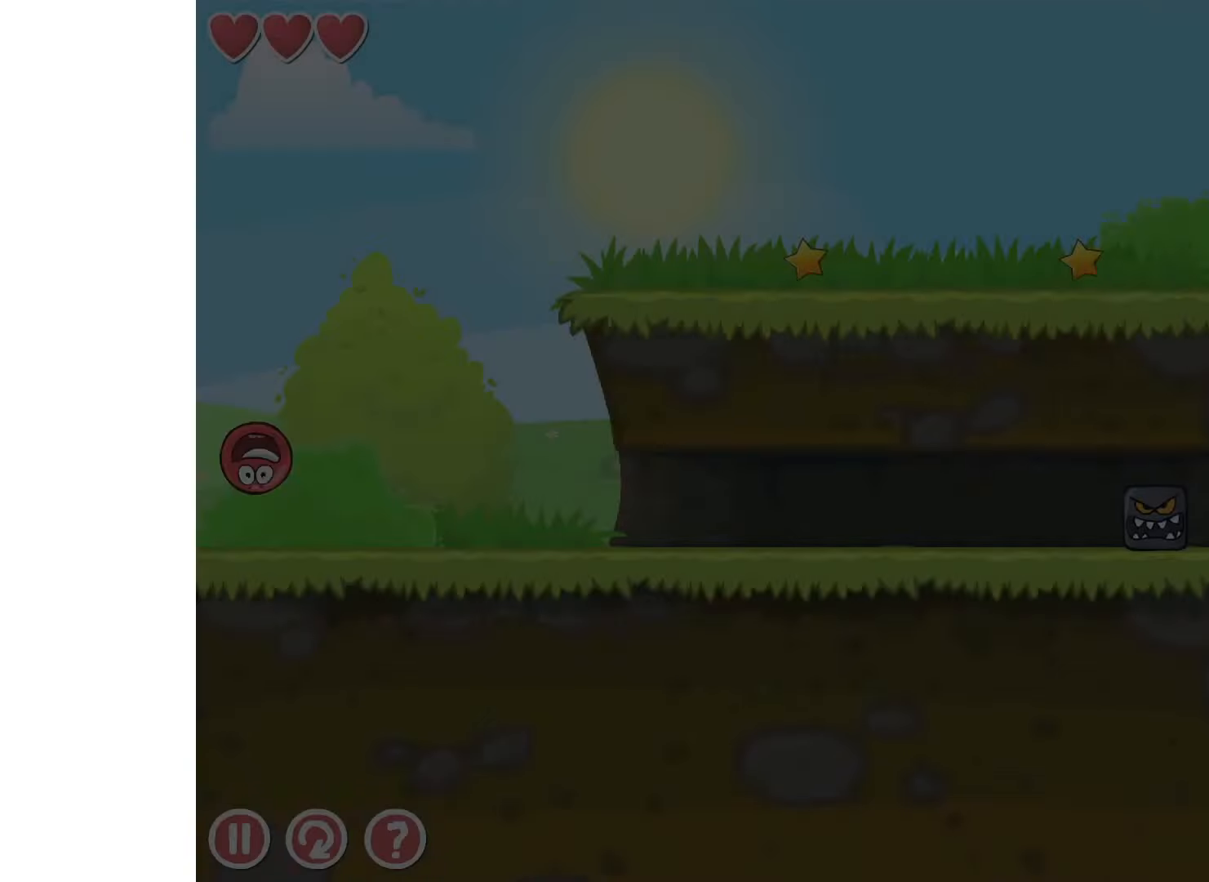
{"keys": ["right", "up"], "events": []}
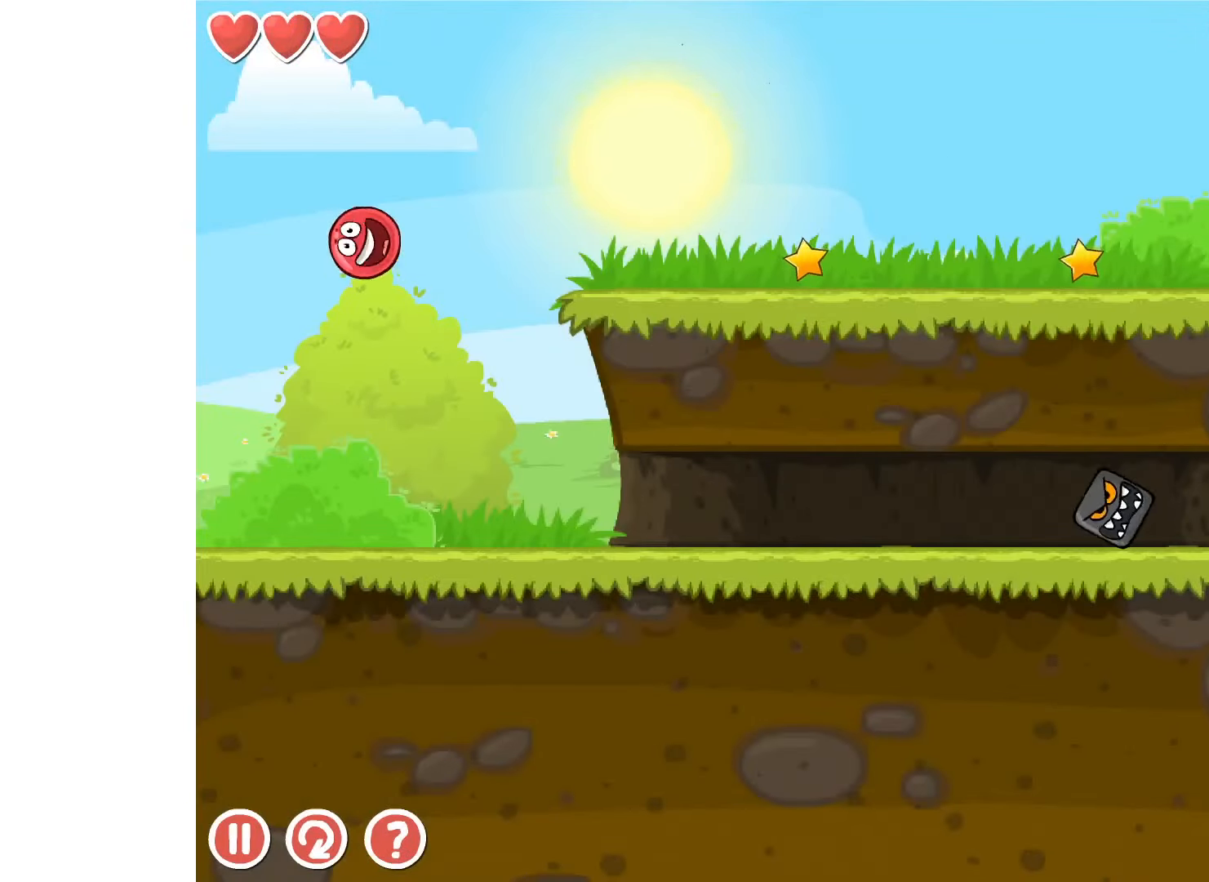
{"keys": ["right", "up"], "events": []}
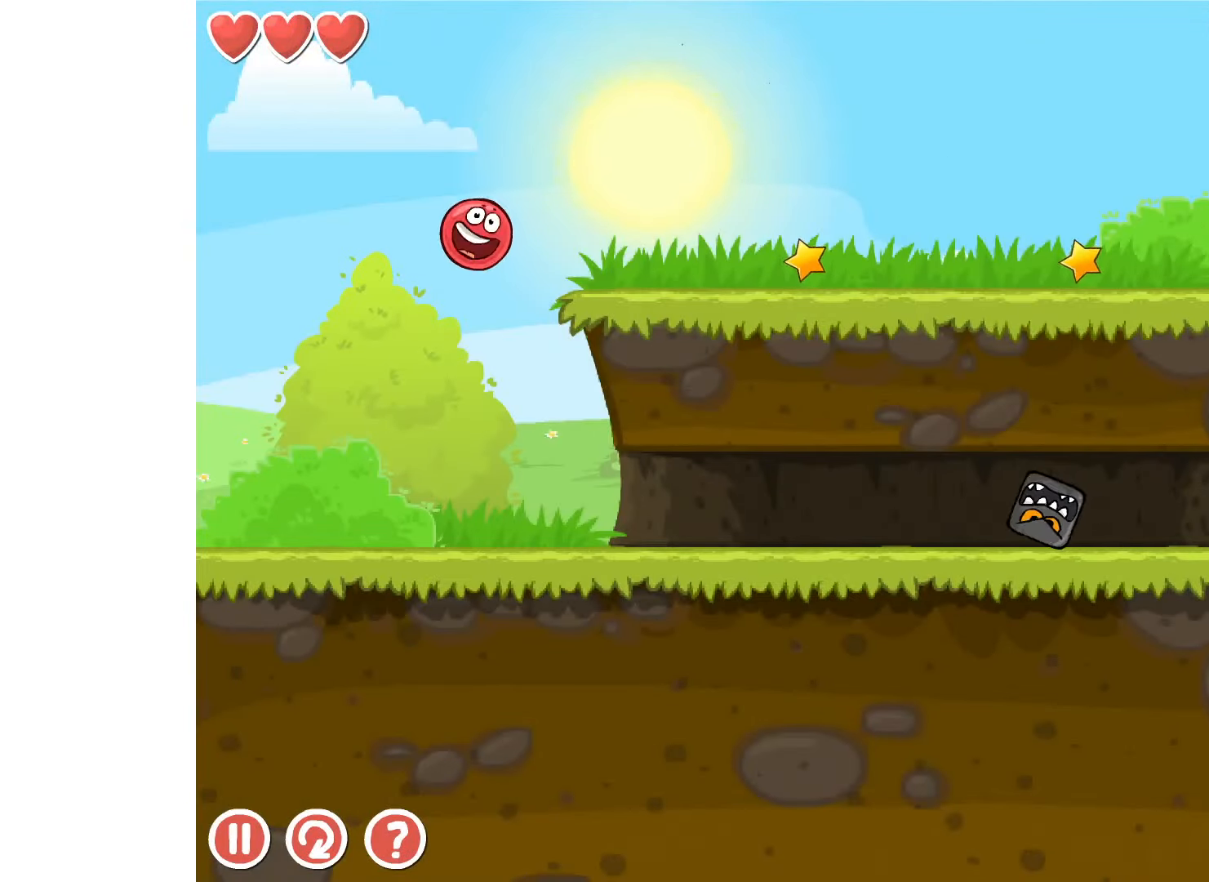
{"keys": ["left"], "events": [[250, "up", "up"], [334, "right", "up"], [434, "left", "down"], [484, "up", "down"], [500, "up", "up"]]}
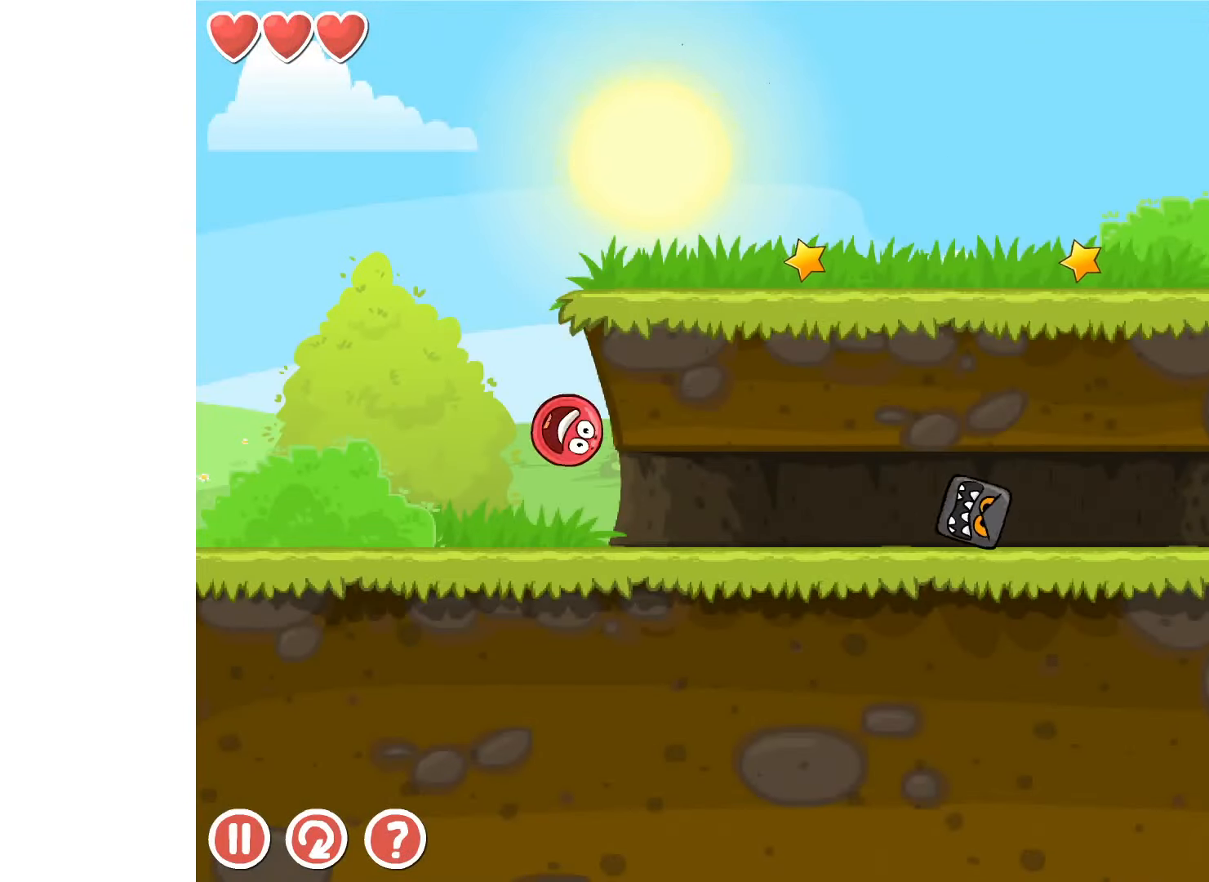
{"keys": [], "events": [[250, "left", "up"]]}
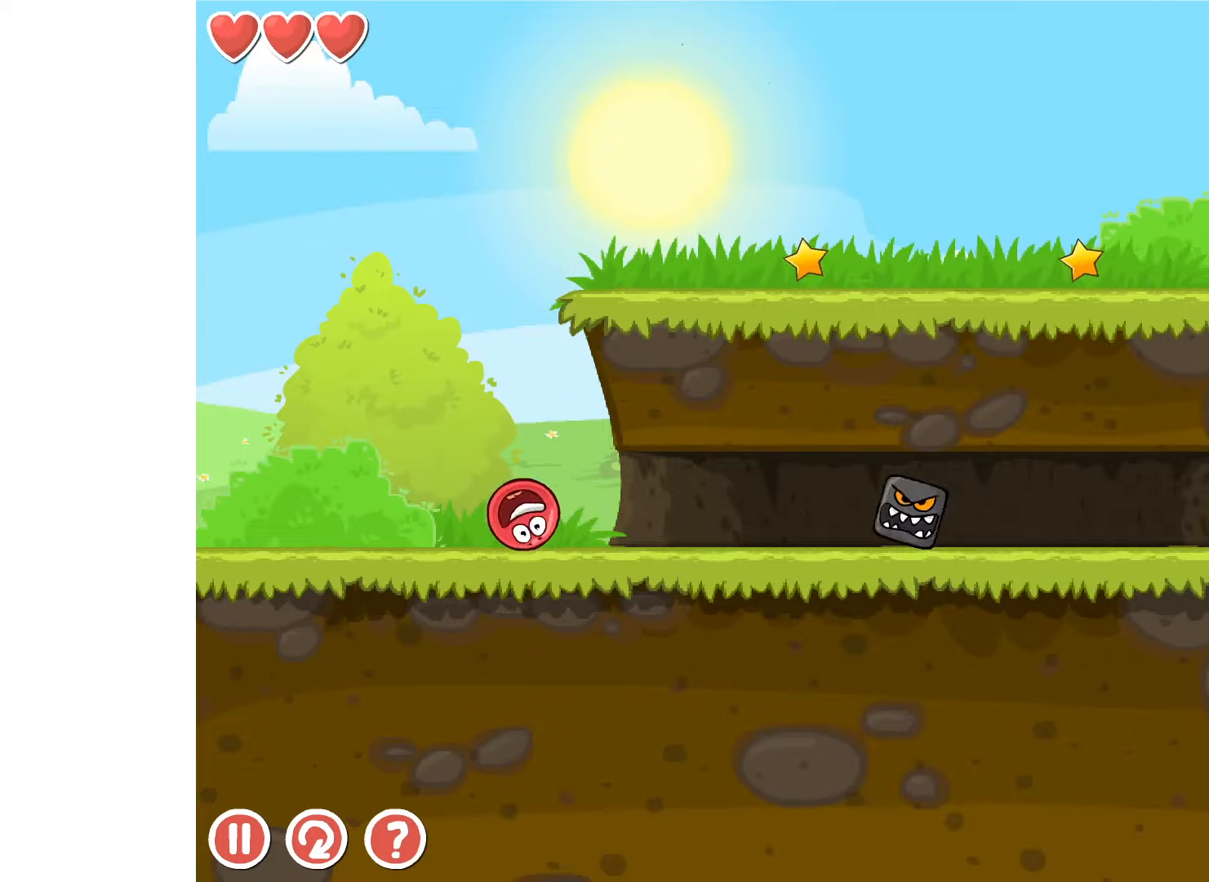
{"keys": [], "events": []}
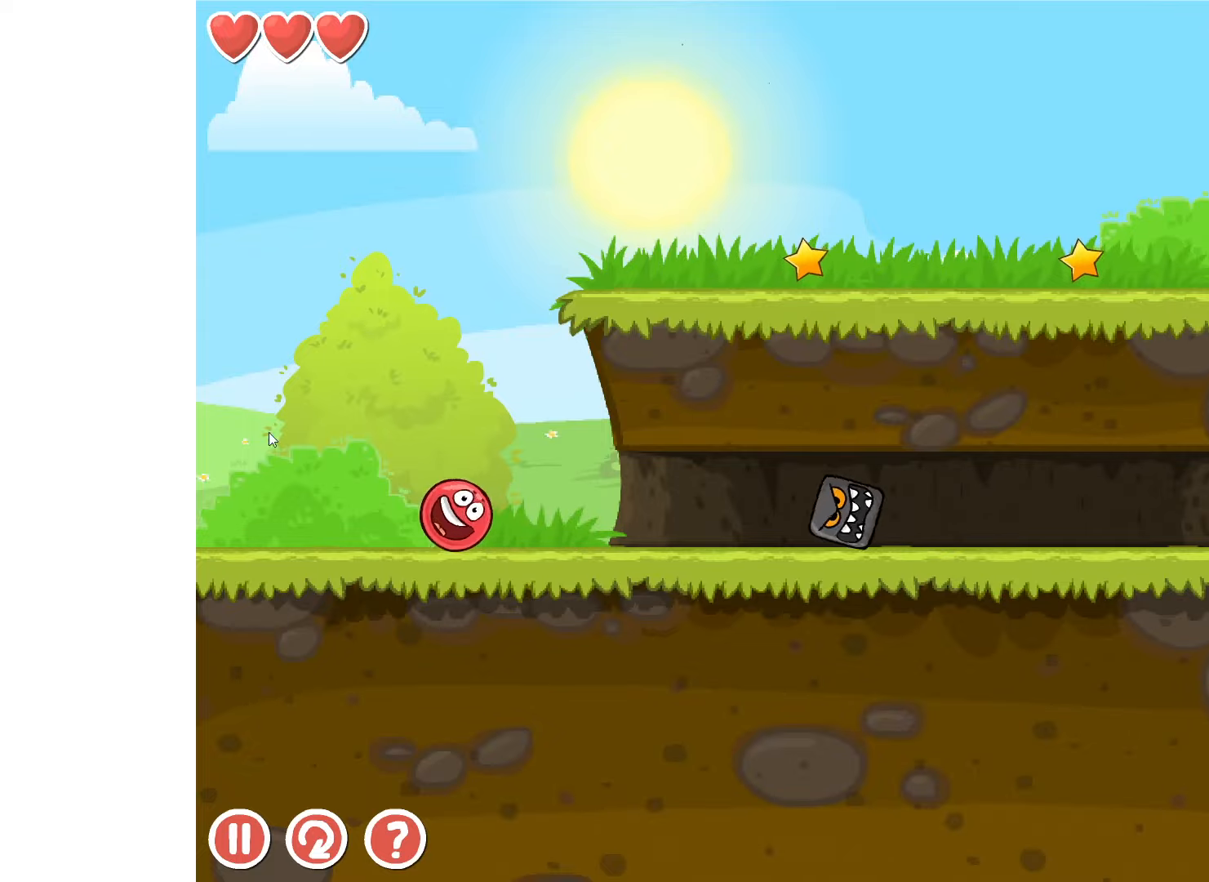
{"keys": [], "events": []}
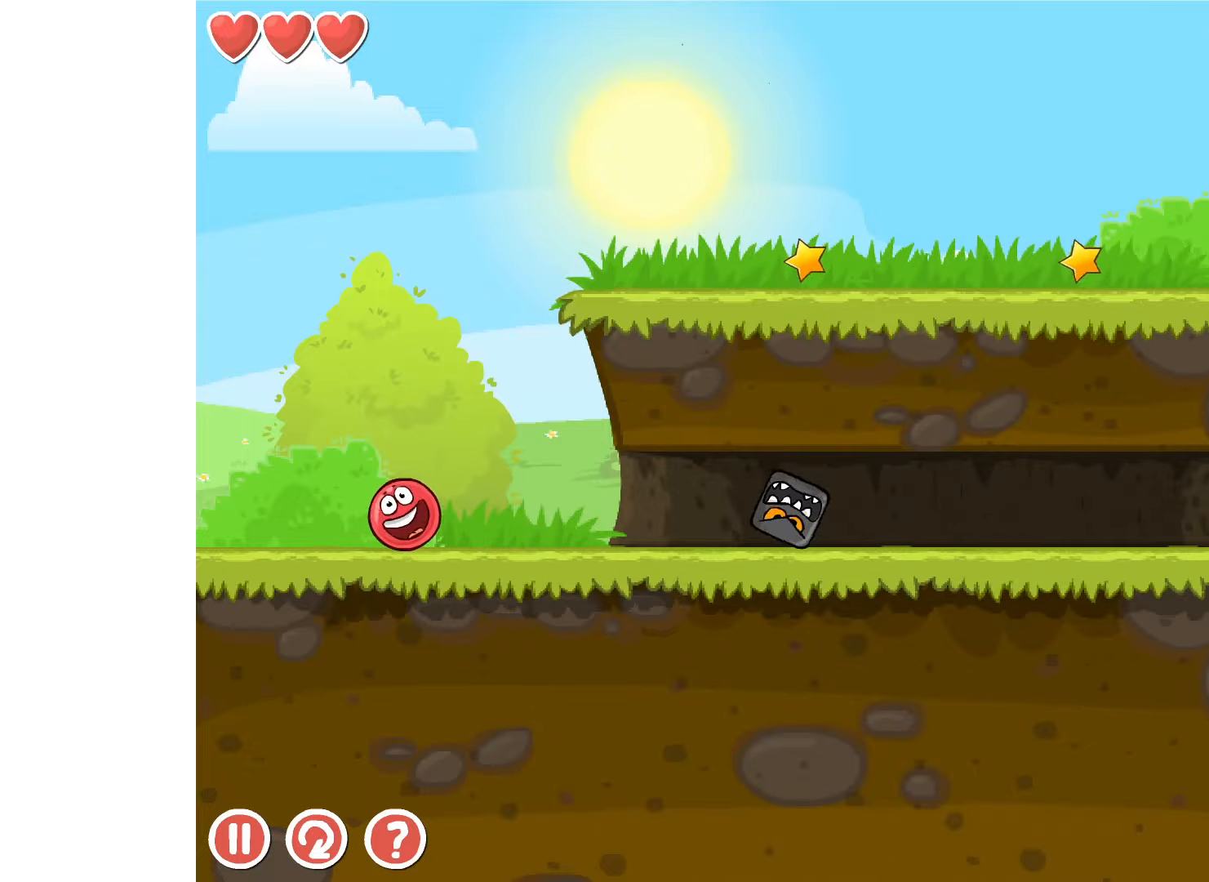
{"keys": [], "events": []}
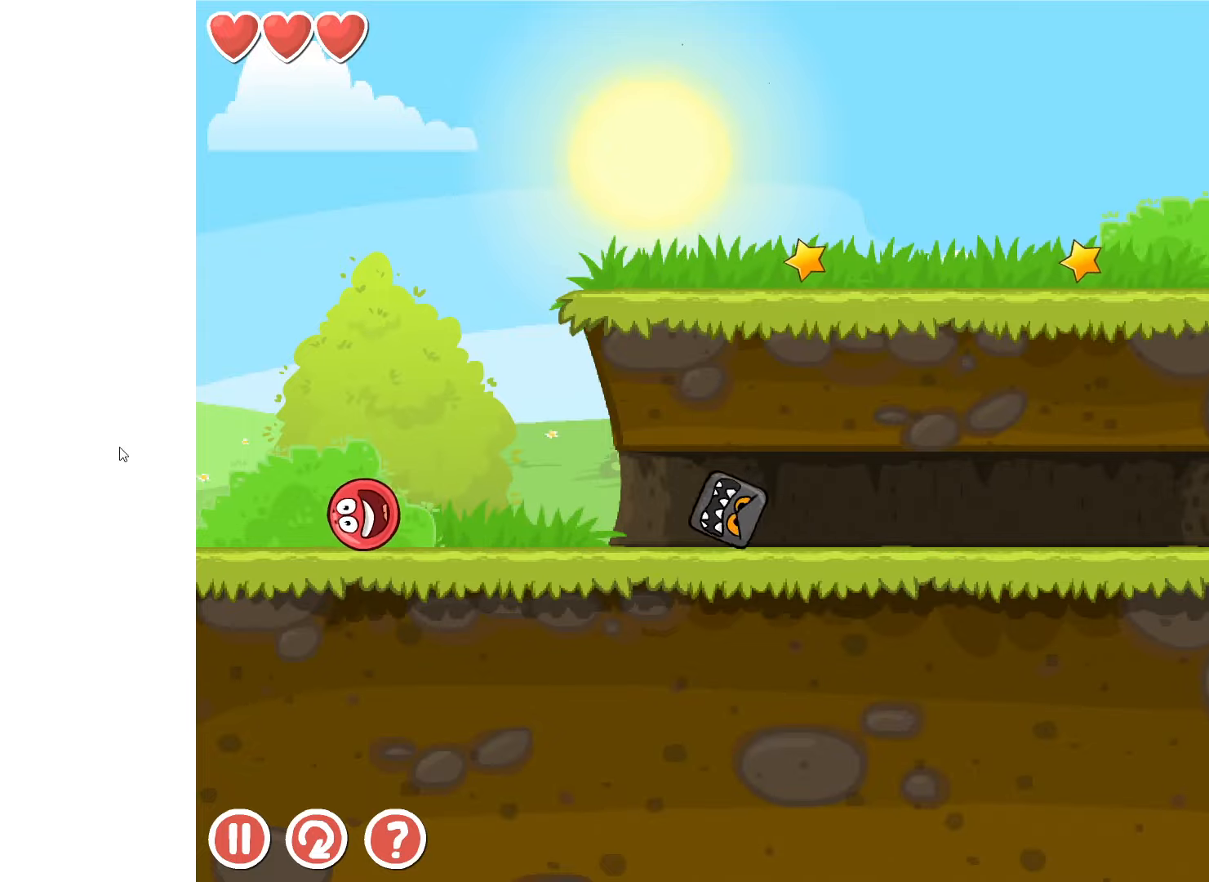
{"keys": [], "events": []}
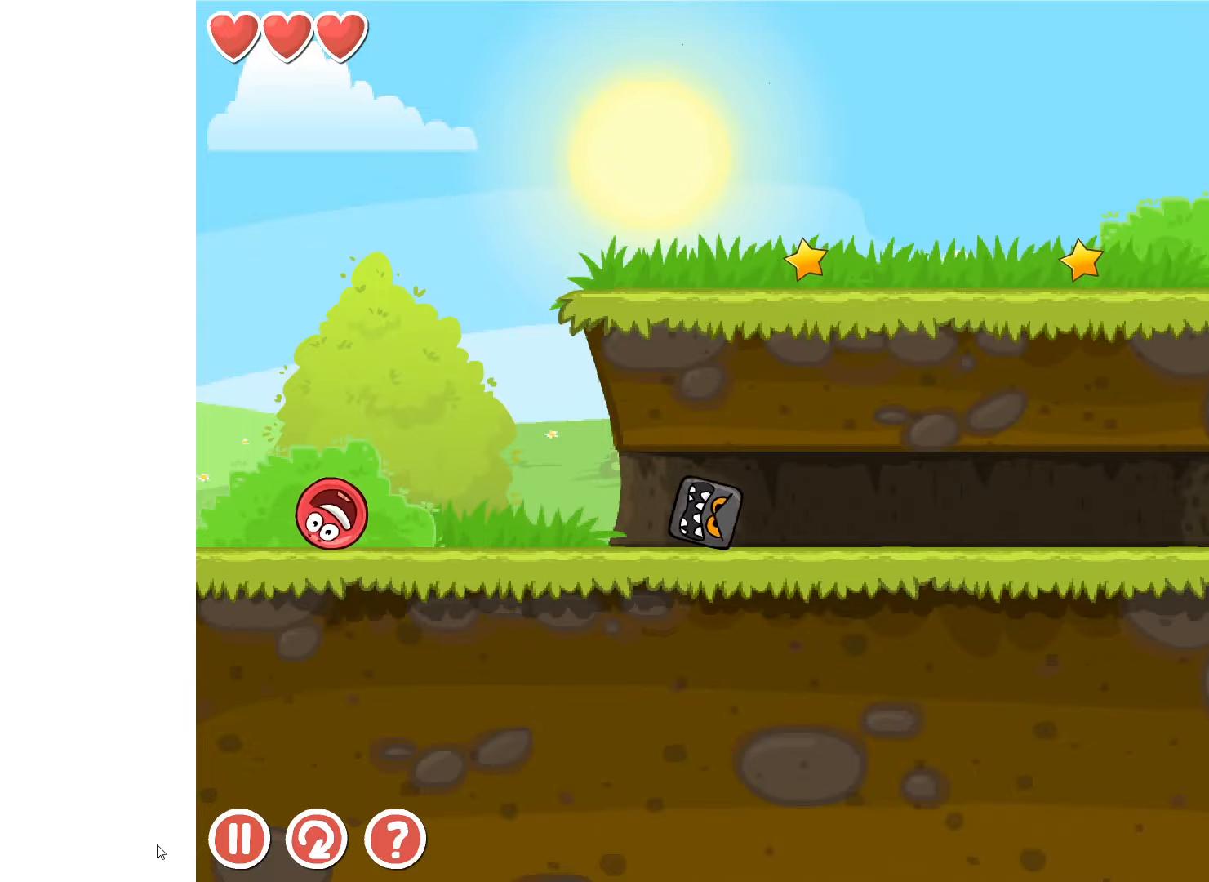
{"keys": ["right"], "events": [[66, "right", "down"]]}
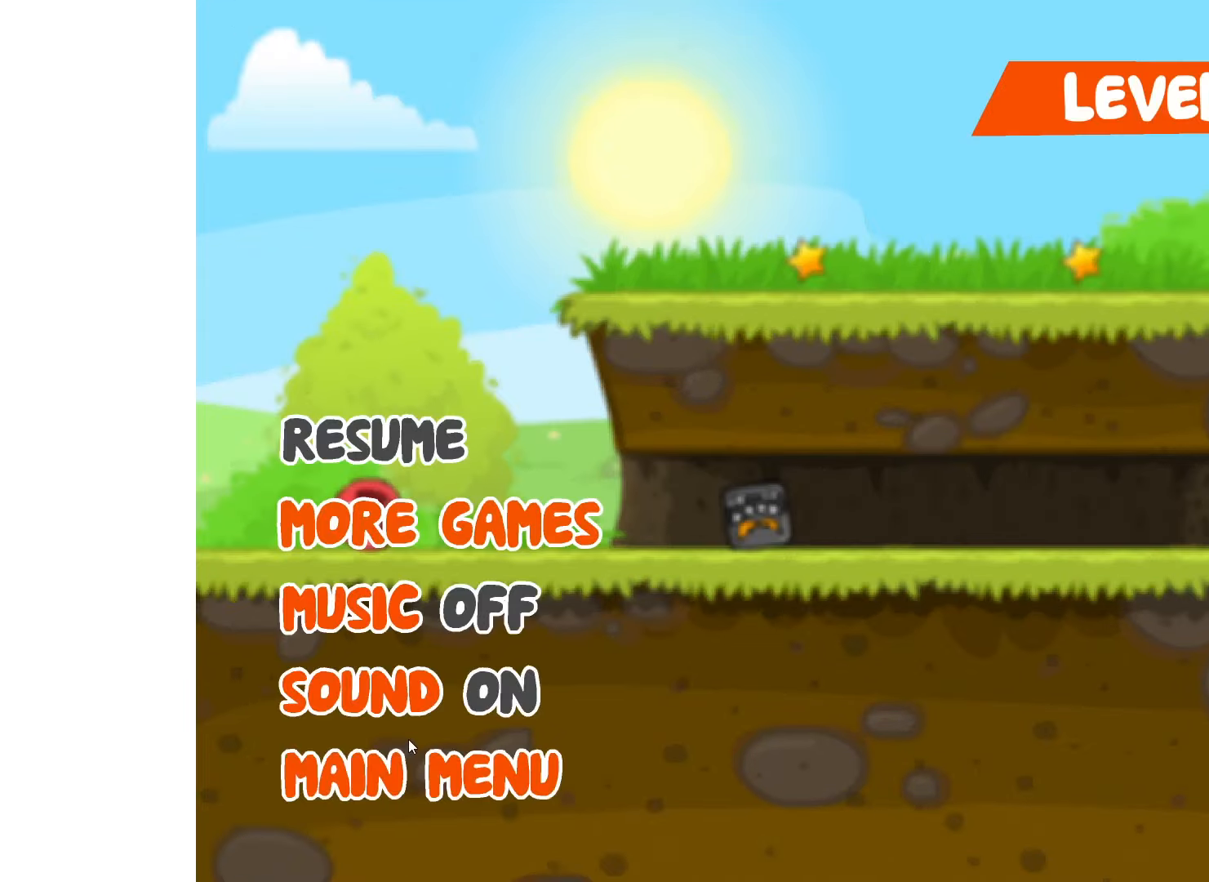
{"keys": ["right"], "events": []}
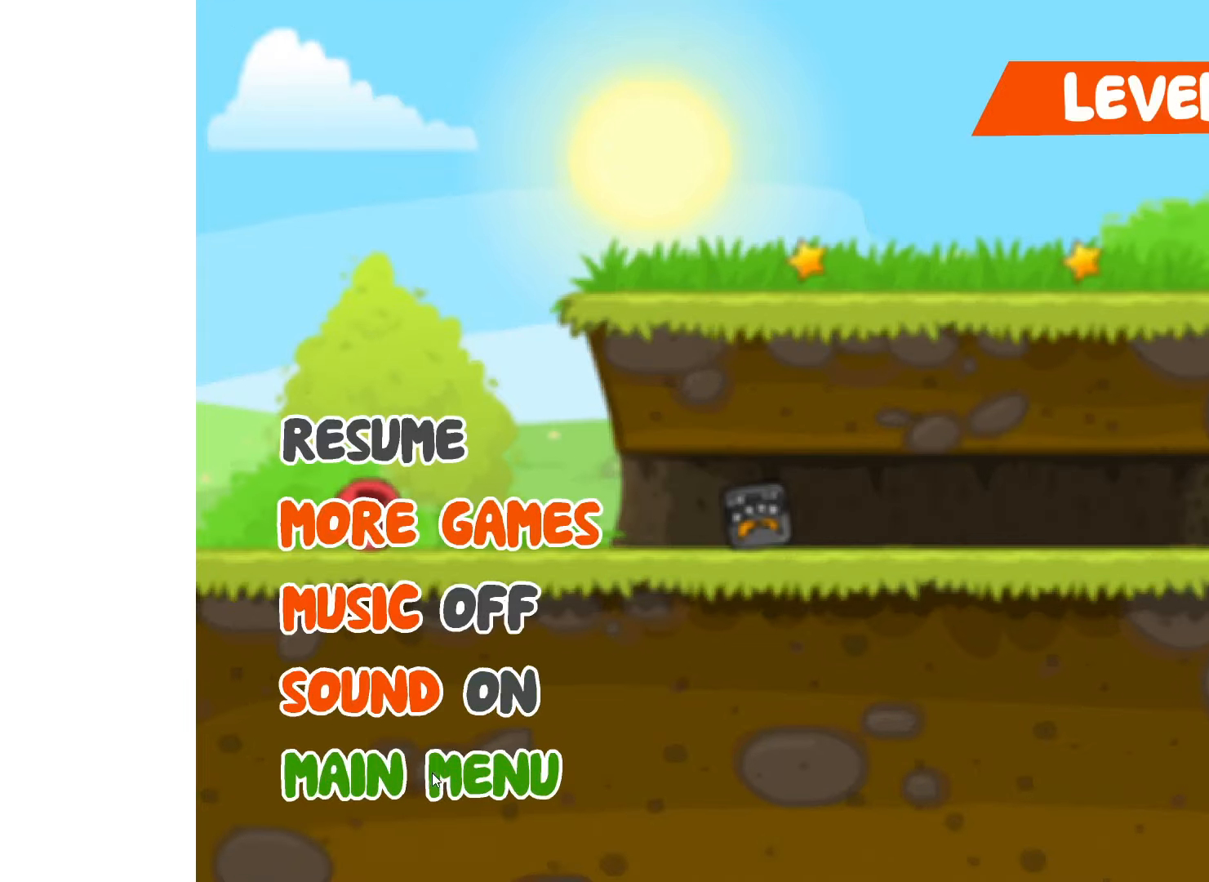
{"keys": ["right"], "events": []}
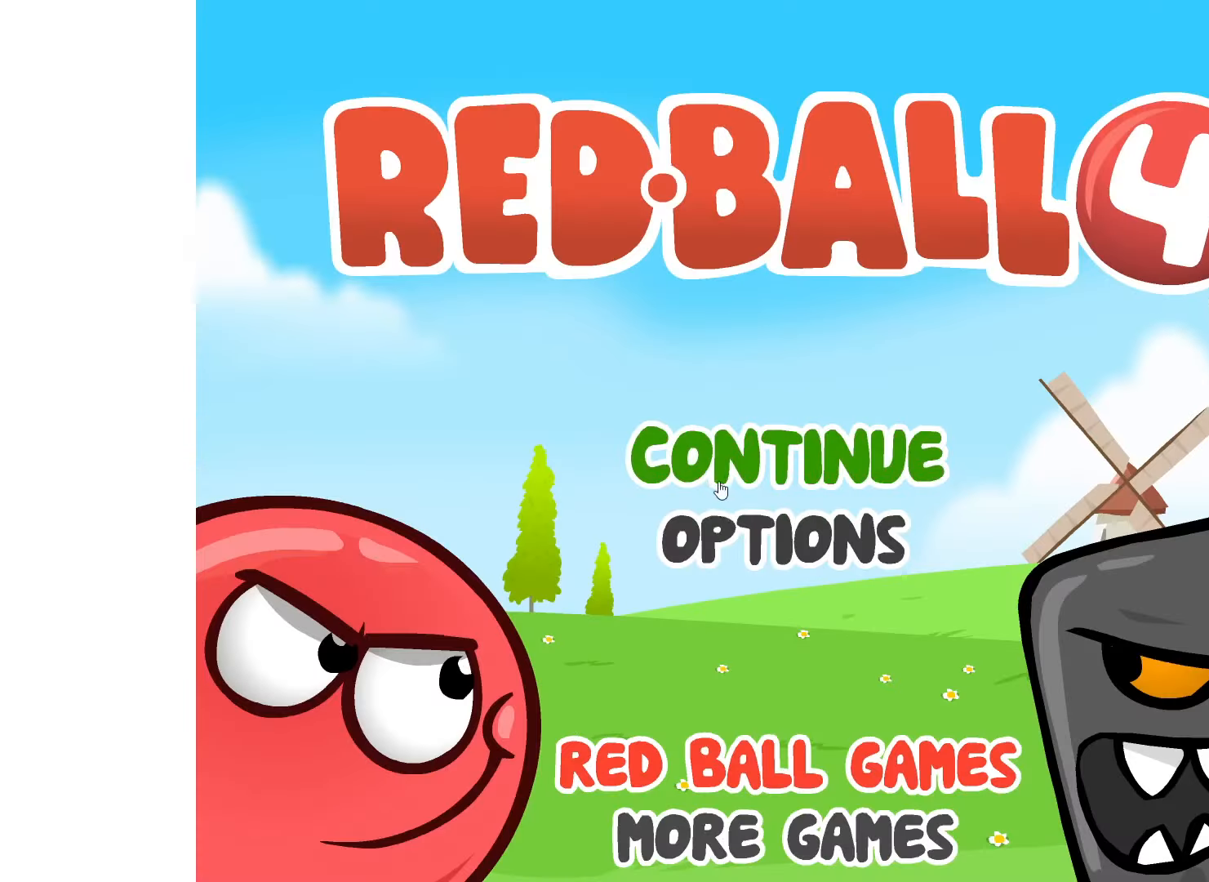
{"keys": ["right"], "events": []}
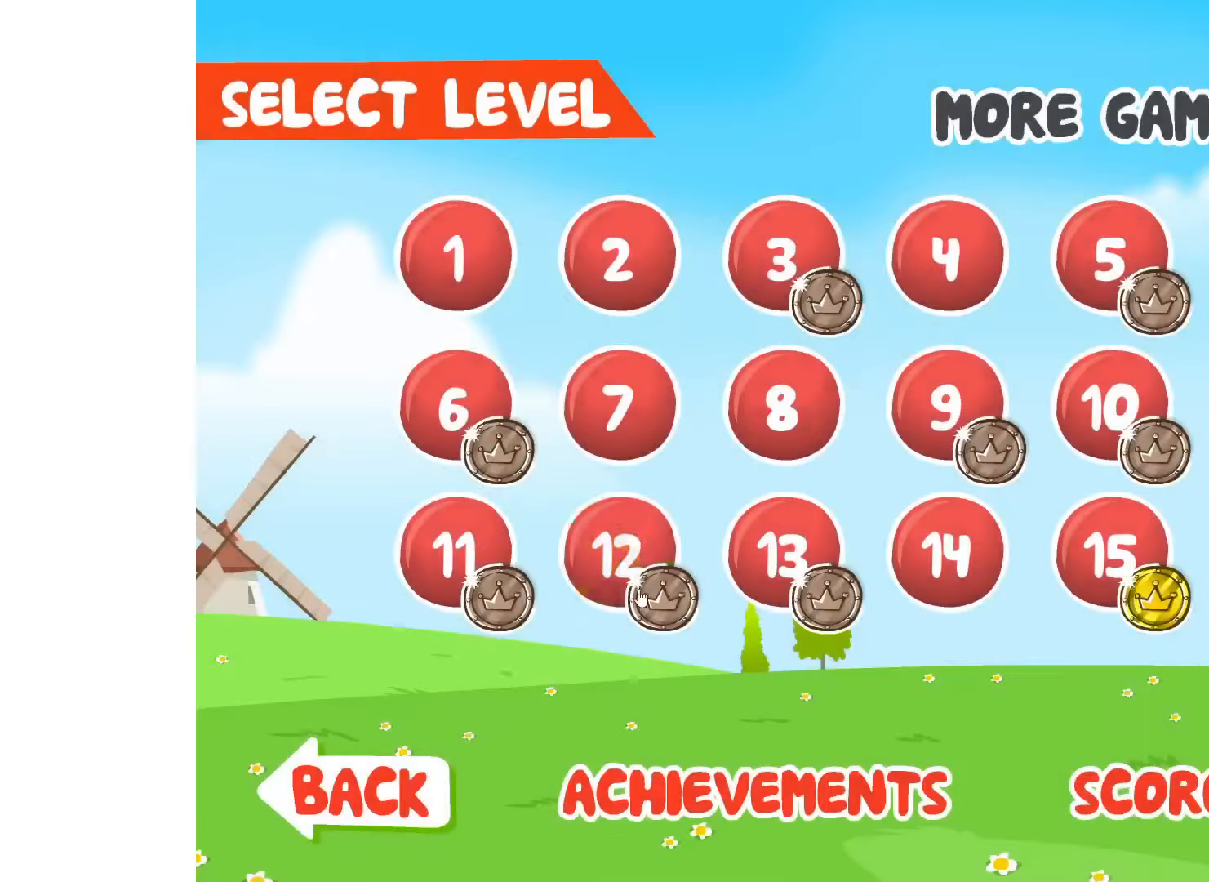
{"keys": ["right"], "events": []}